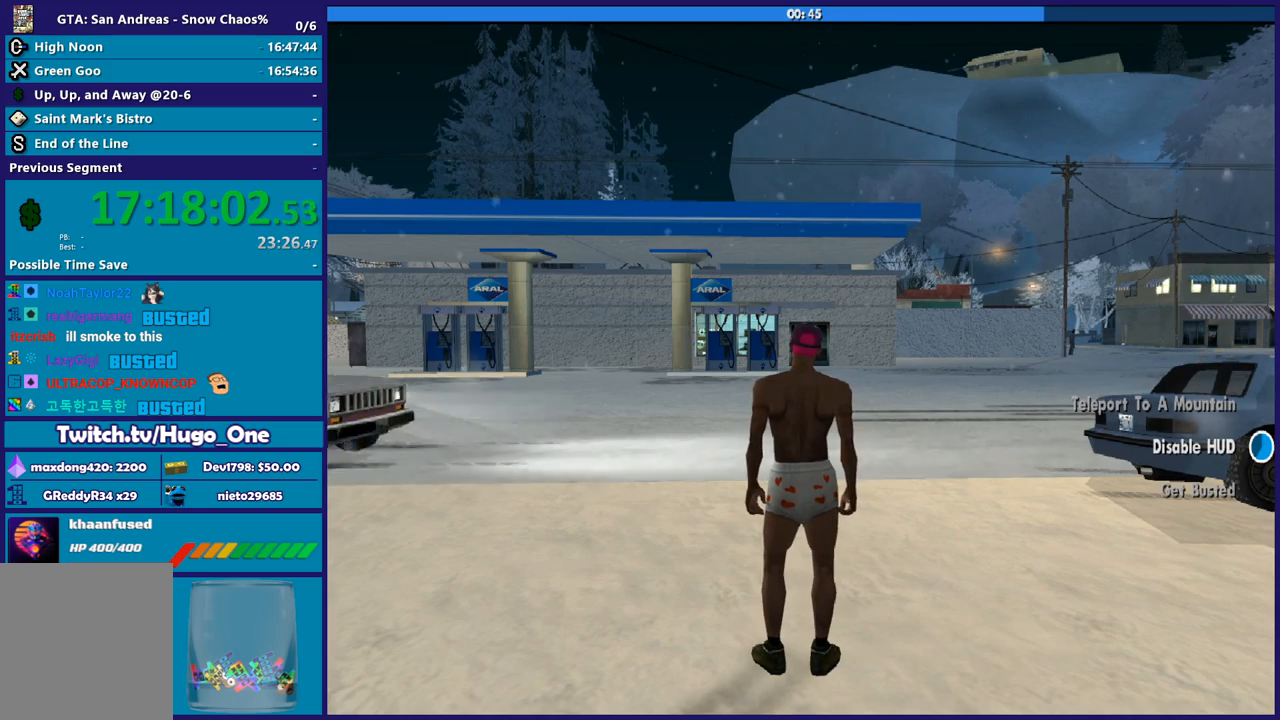
Gameplay with a controller (Xbox layout); each line is a JSON object with the inputs held at the frame after it. "events" lists button and stick changes between this image and that frame as [ms after this image, input, new state], when the widget could be followed in between.
{"buttons": ["R1"], "left_stick": "center", "right_stick": "right", "events": [[367, "right_stick", "right"], [501, "R1", "down"]]}
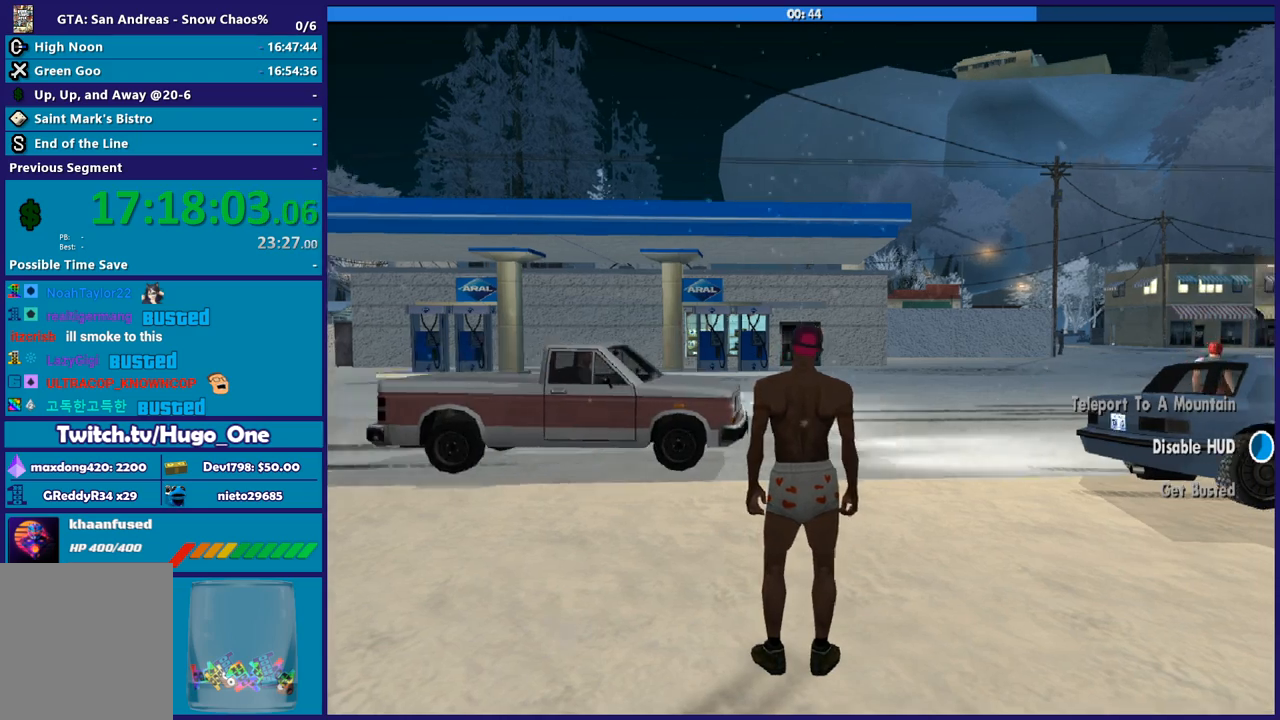
{"buttons": [], "left_stick": "center", "right_stick": "down-right", "events": [[166, "right_stick", "down-right"], [200, "R1", "up"]]}
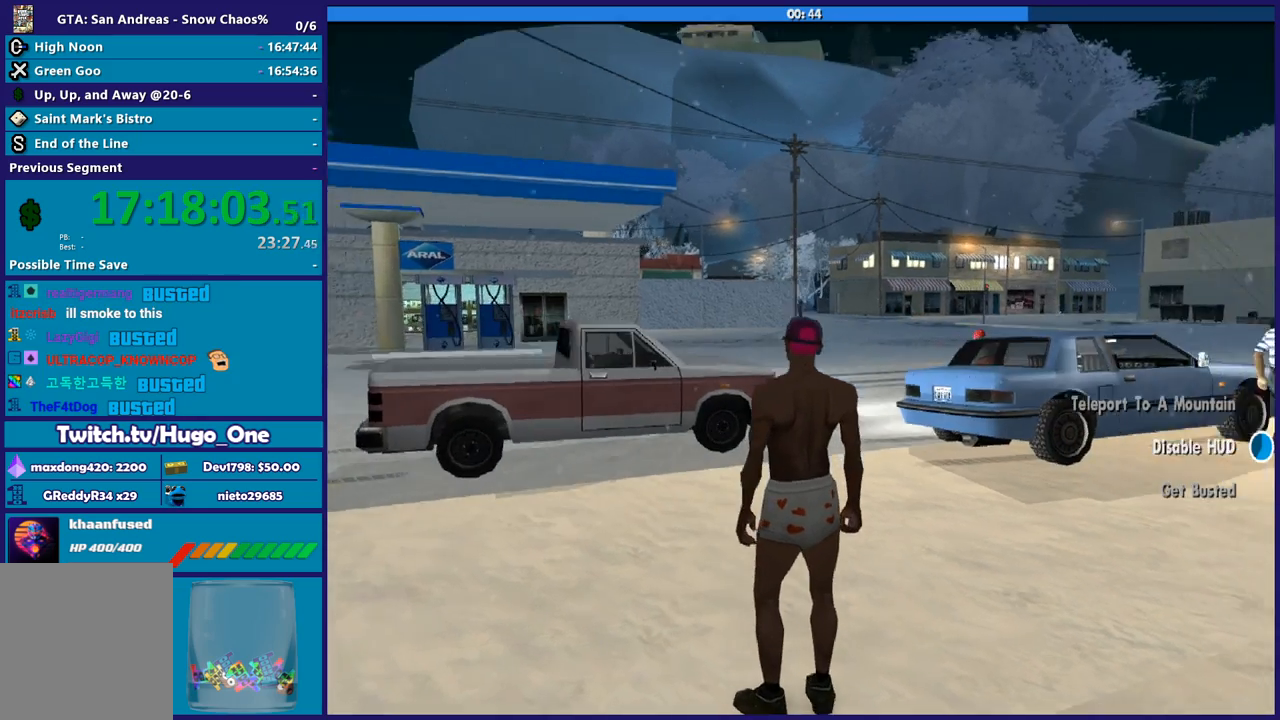
{"buttons": ["R1"], "left_stick": "center", "right_stick": "right", "events": [[434, "right_stick", "right"], [467, "R1", "down"]]}
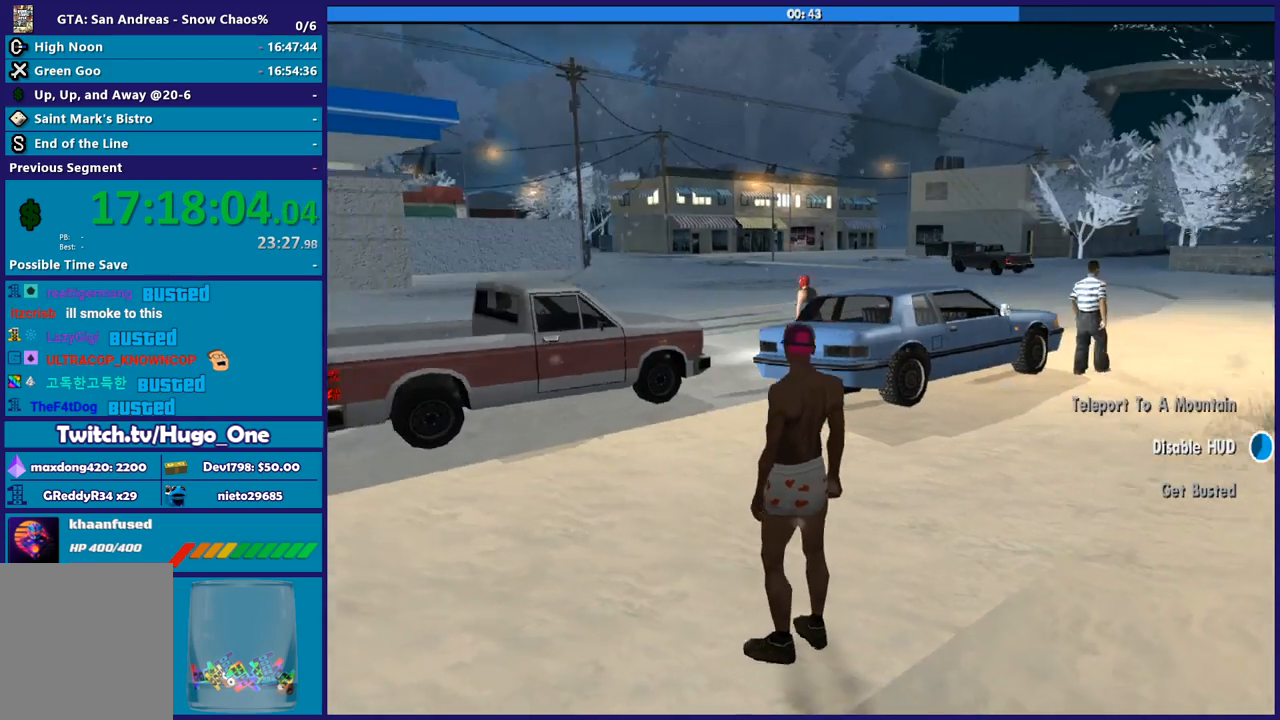
{"buttons": ["R1"], "left_stick": "center", "right_stick": "right", "events": [[166, "R1", "up"], [233, "R1", "down"], [367, "R1", "up"], [467, "R1", "down"]]}
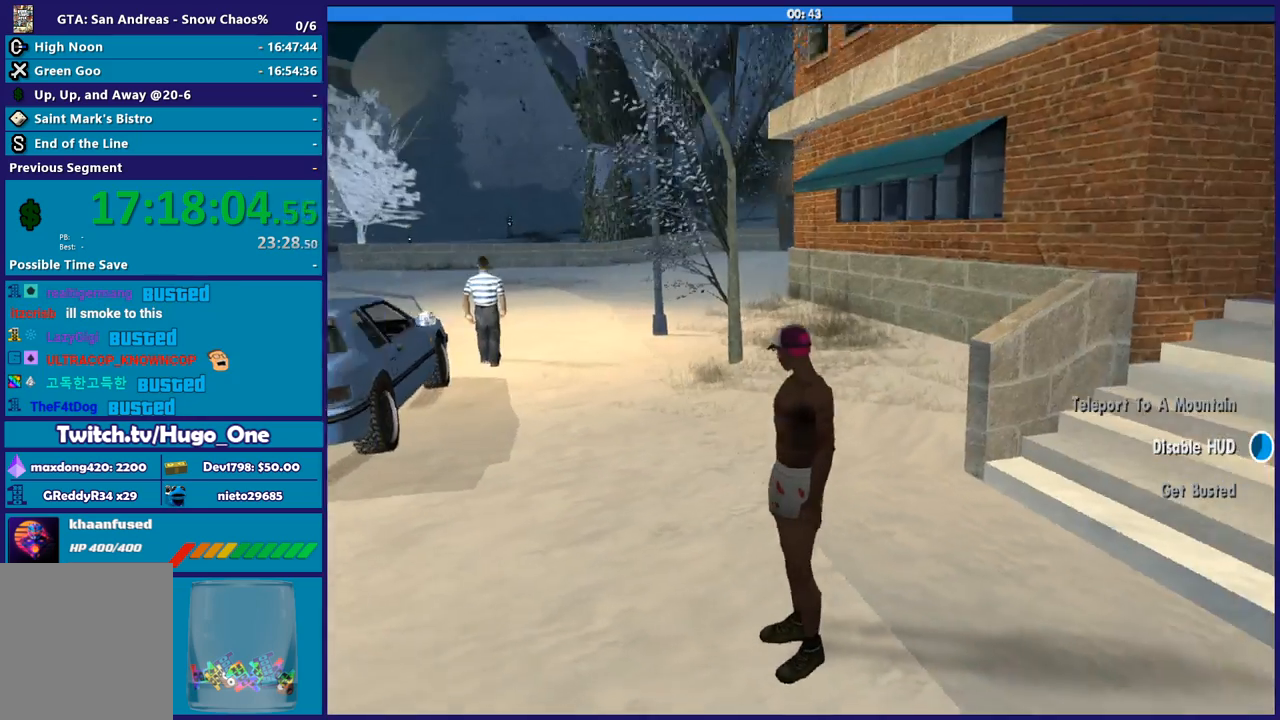
{"buttons": ["R1"], "left_stick": "center", "right_stick": "right", "events": [[167, "R1", "up"], [334, "R1", "down"]]}
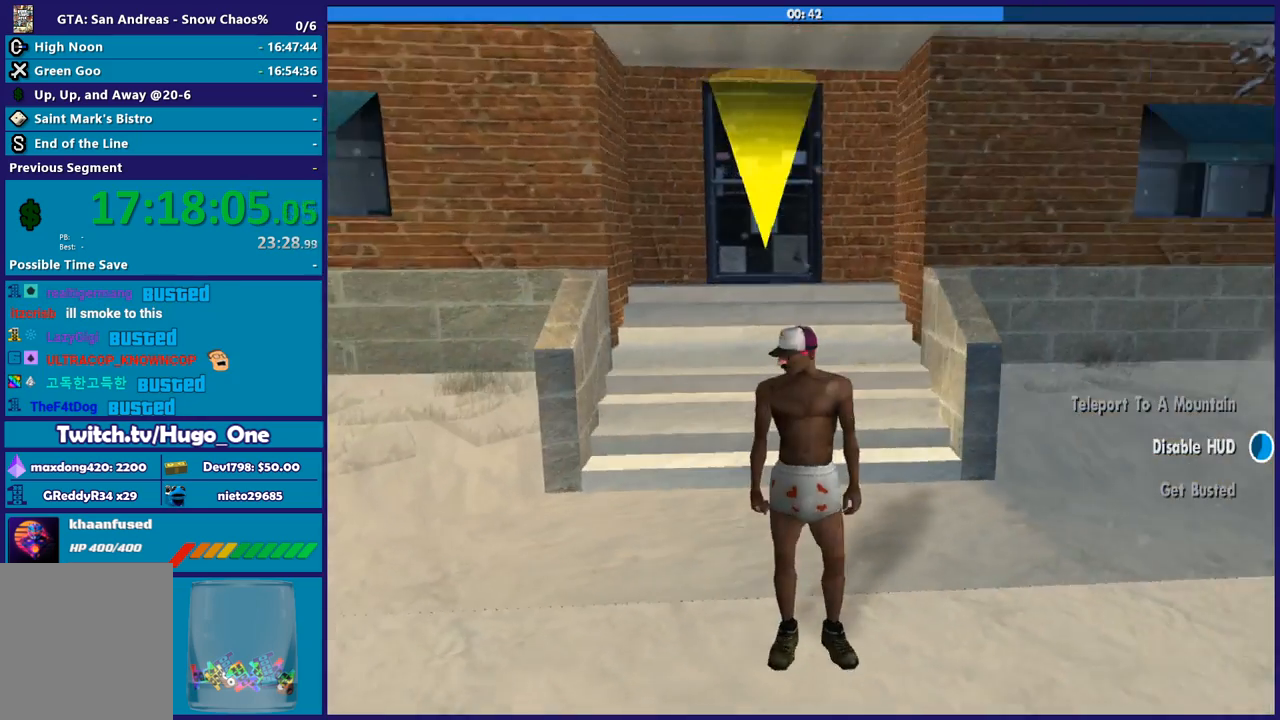
{"buttons": [], "left_stick": "center", "right_stick": "center", "events": [[33, "R1", "up"], [367, "right_stick", "center"]]}
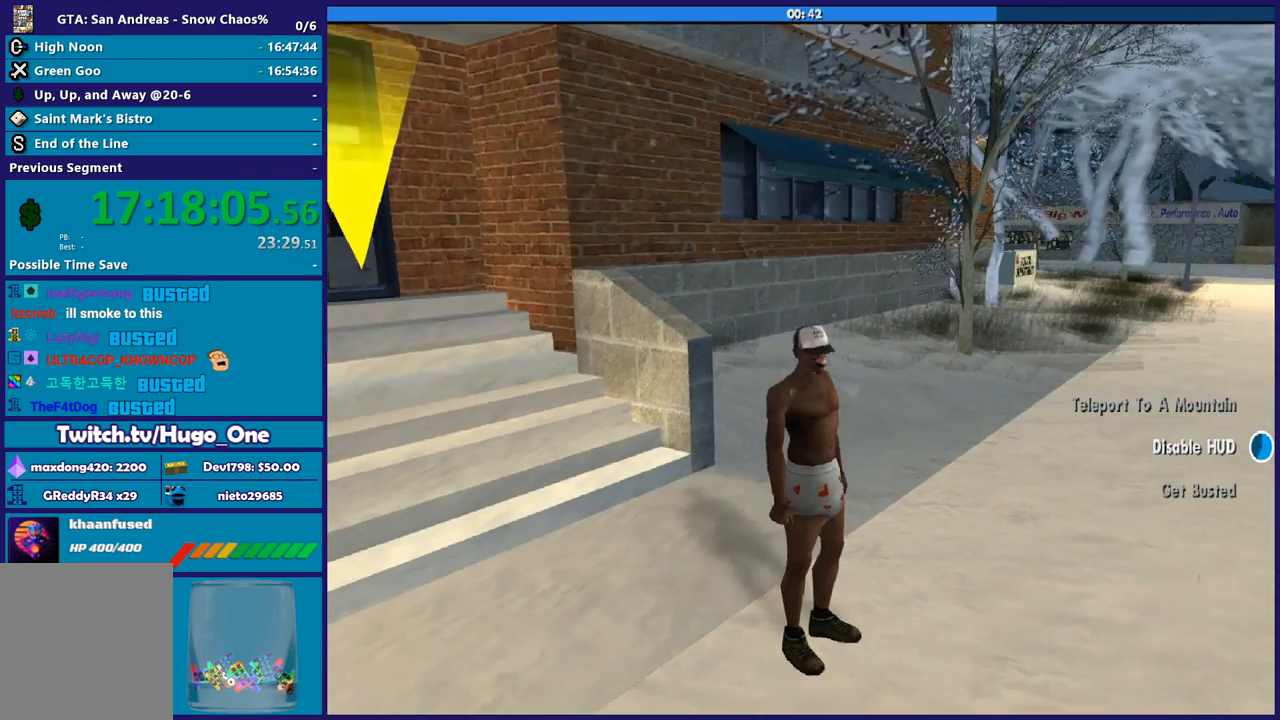
{"buttons": [], "left_stick": "center", "right_stick": "center", "events": []}
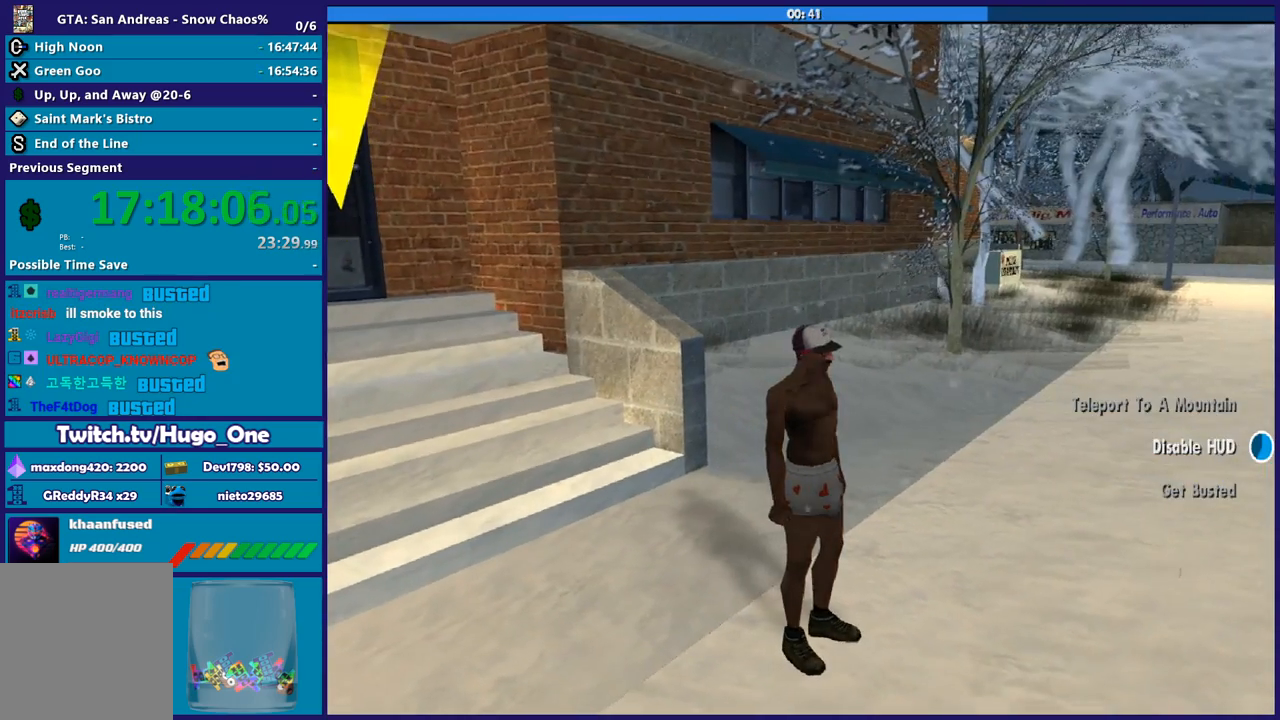
{"buttons": [], "left_stick": "center", "right_stick": "center", "events": []}
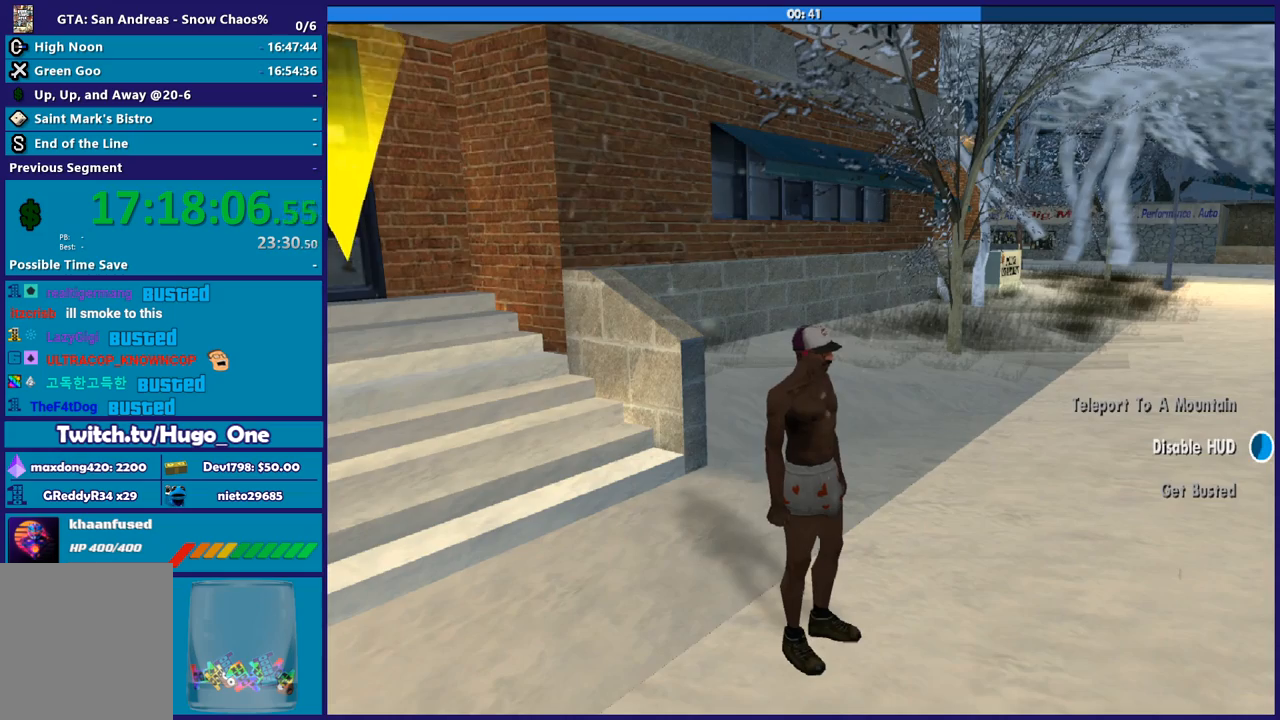
{"buttons": [], "left_stick": "center", "right_stick": "up-left", "events": [[100, "right_stick", "left"], [167, "right_stick", "up-left"]]}
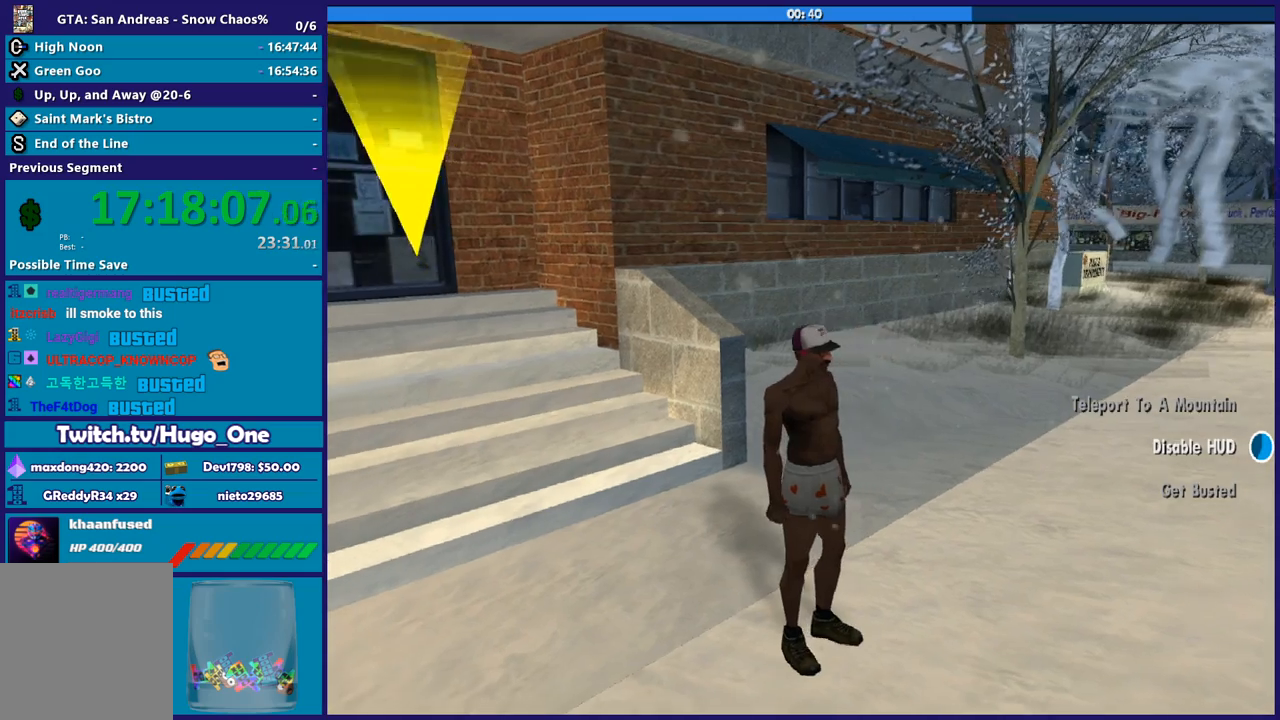
{"buttons": [], "left_stick": "center", "right_stick": "up-left", "events": []}
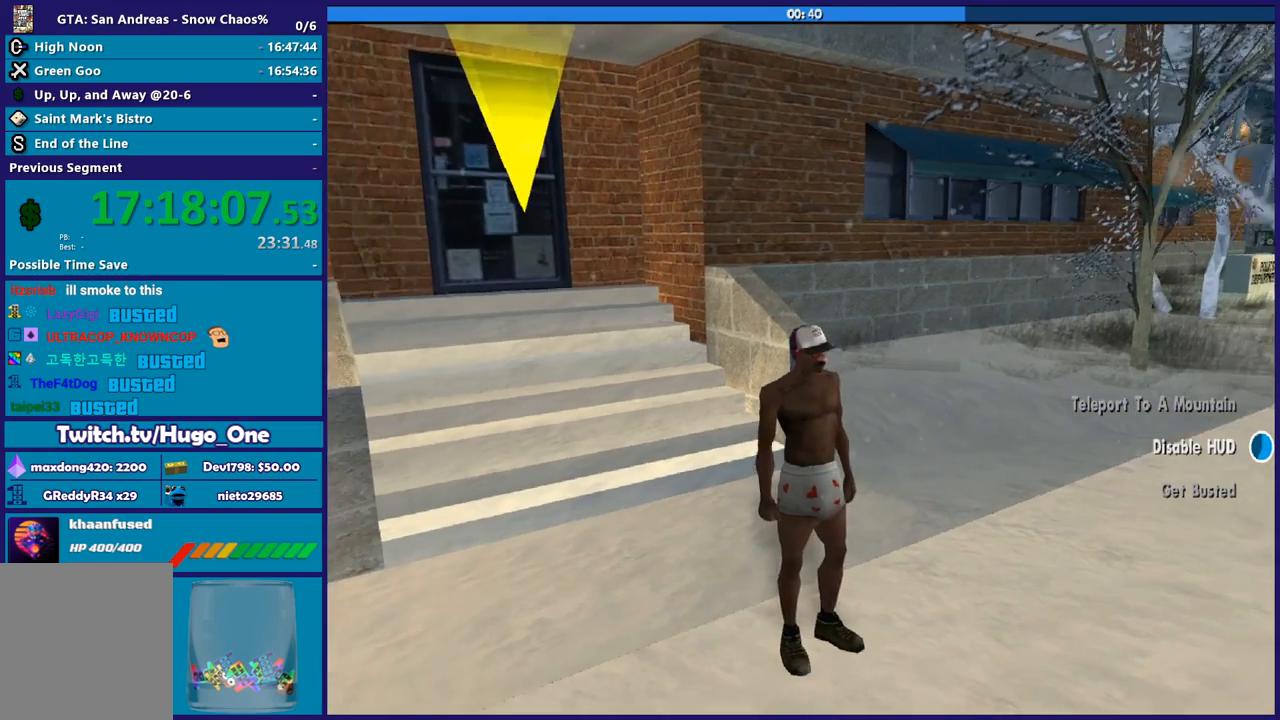
{"buttons": [], "left_stick": "center", "right_stick": "up-left", "events": []}
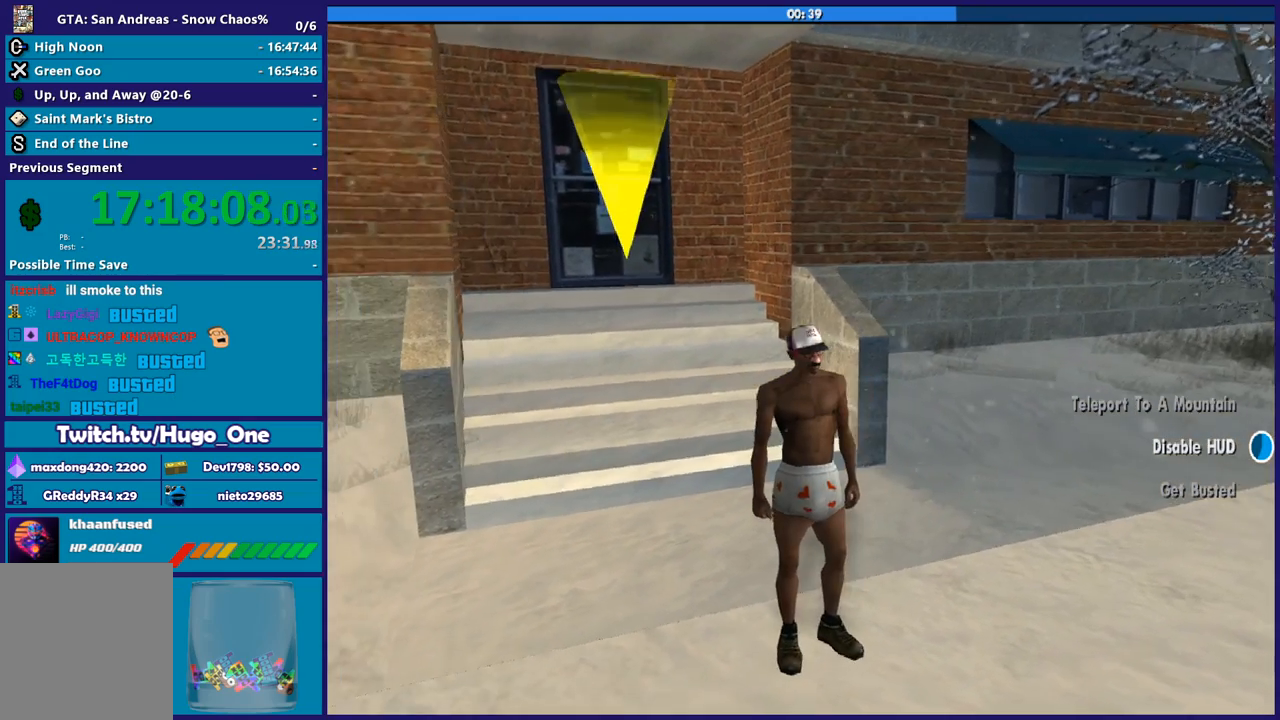
{"buttons": [], "left_stick": "center", "right_stick": "up-left", "events": []}
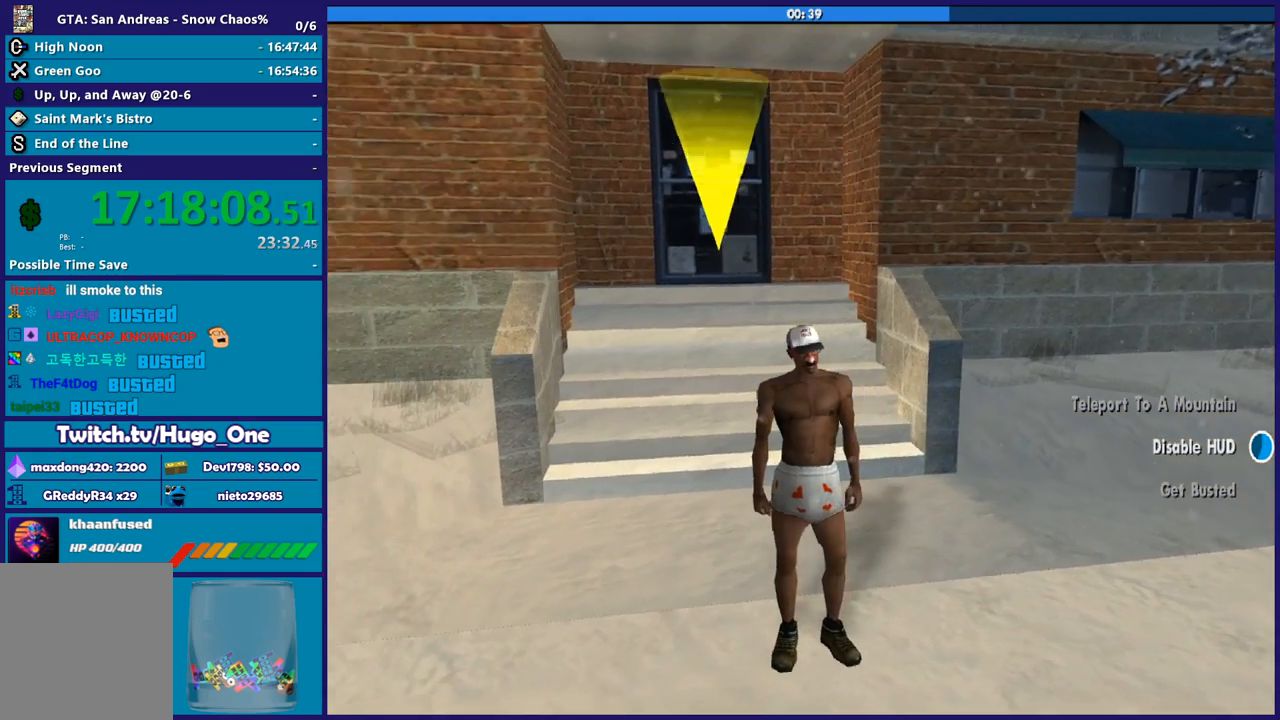
{"buttons": [], "left_stick": "center", "right_stick": "up-left", "events": []}
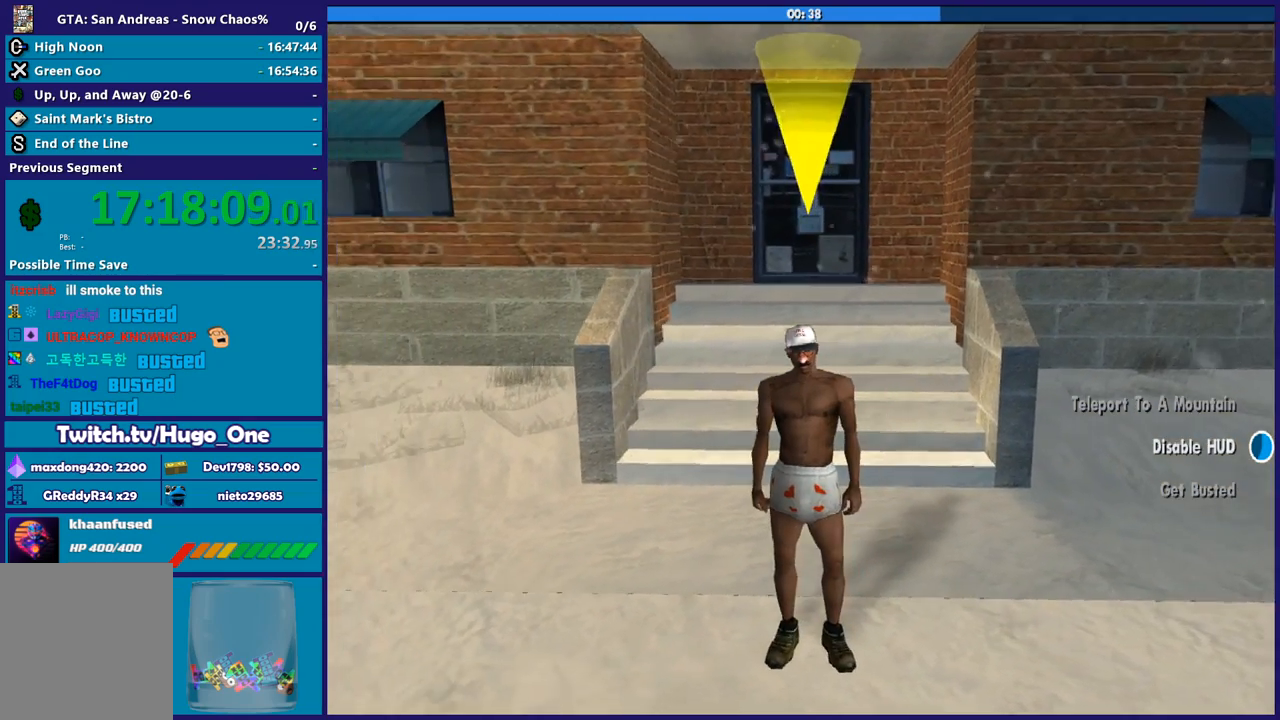
{"buttons": [], "left_stick": "center", "right_stick": "up-left", "events": []}
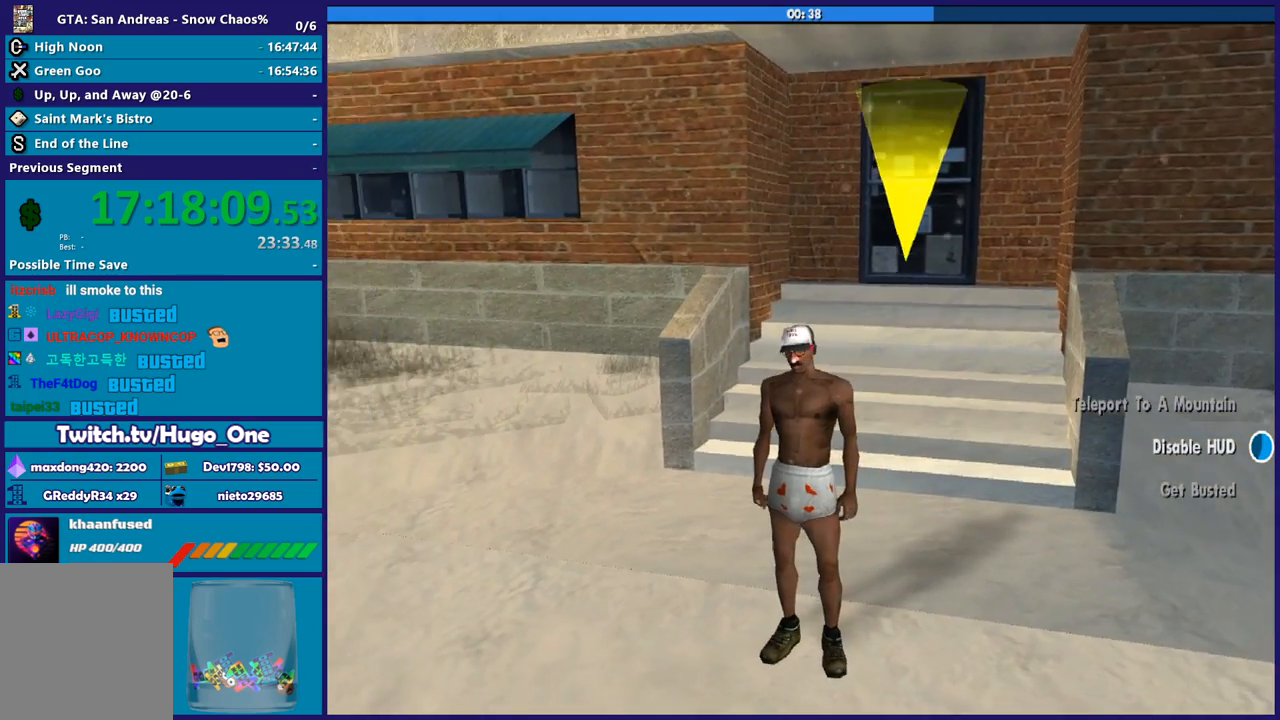
{"buttons": [], "left_stick": "center", "right_stick": "up-left", "events": []}
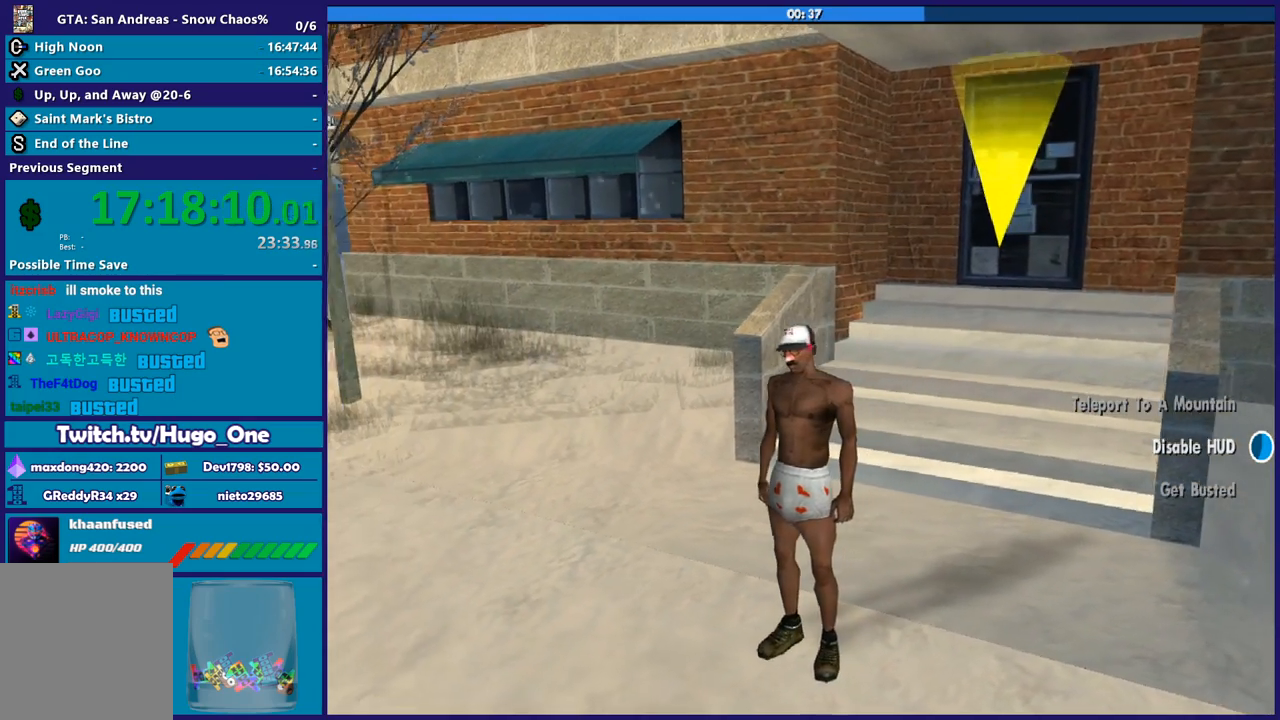
{"buttons": [], "left_stick": "center", "right_stick": "up-left", "events": []}
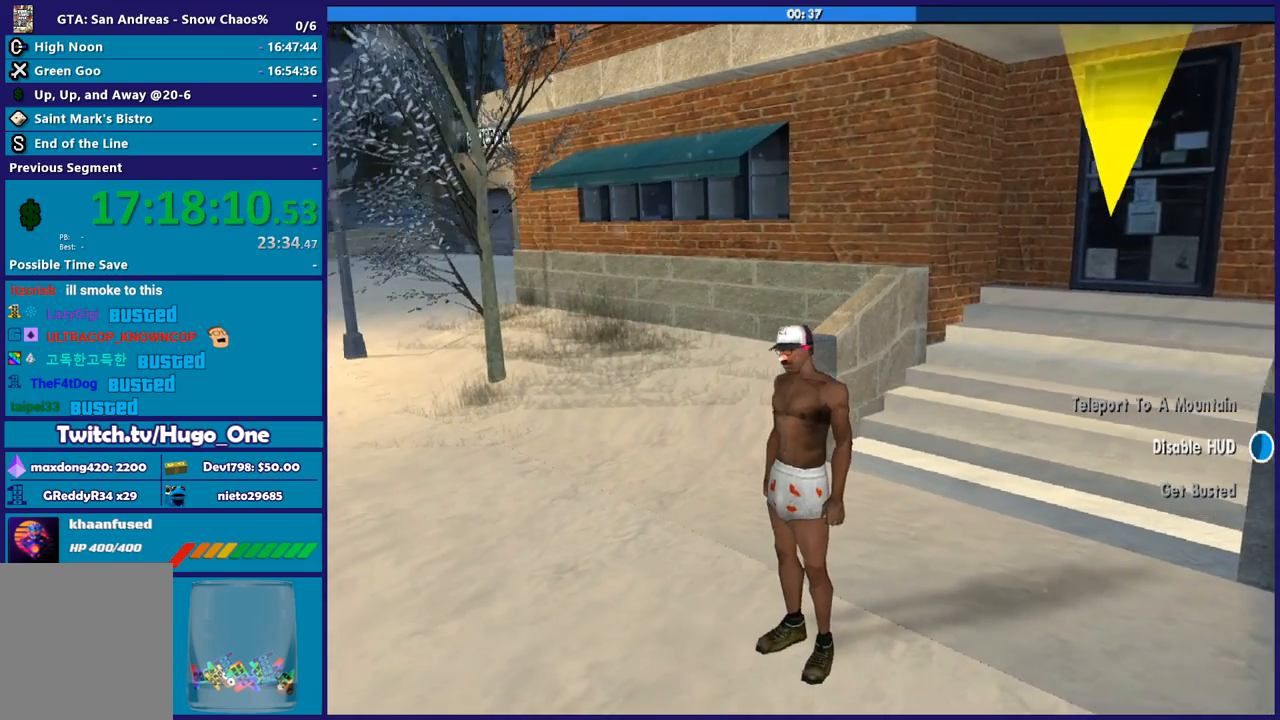
{"buttons": [], "left_stick": "center", "right_stick": "up-left", "events": []}
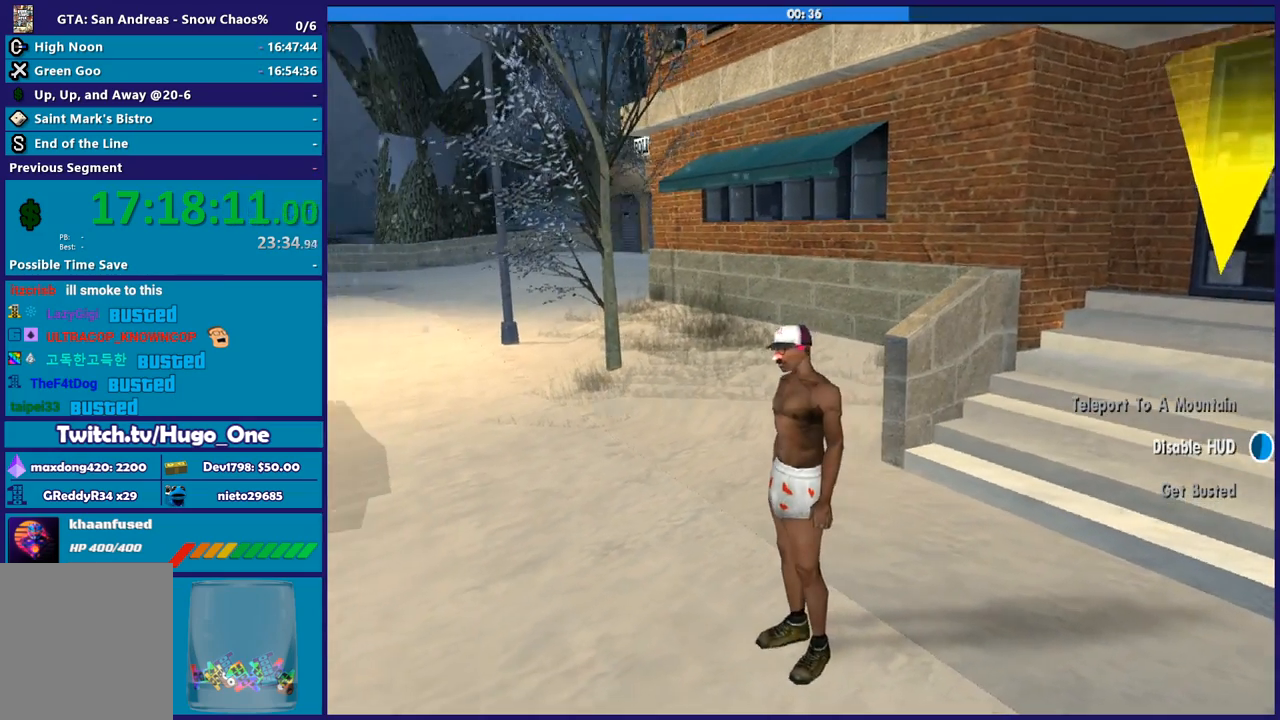
{"buttons": [], "left_stick": "center", "right_stick": "up-left", "events": []}
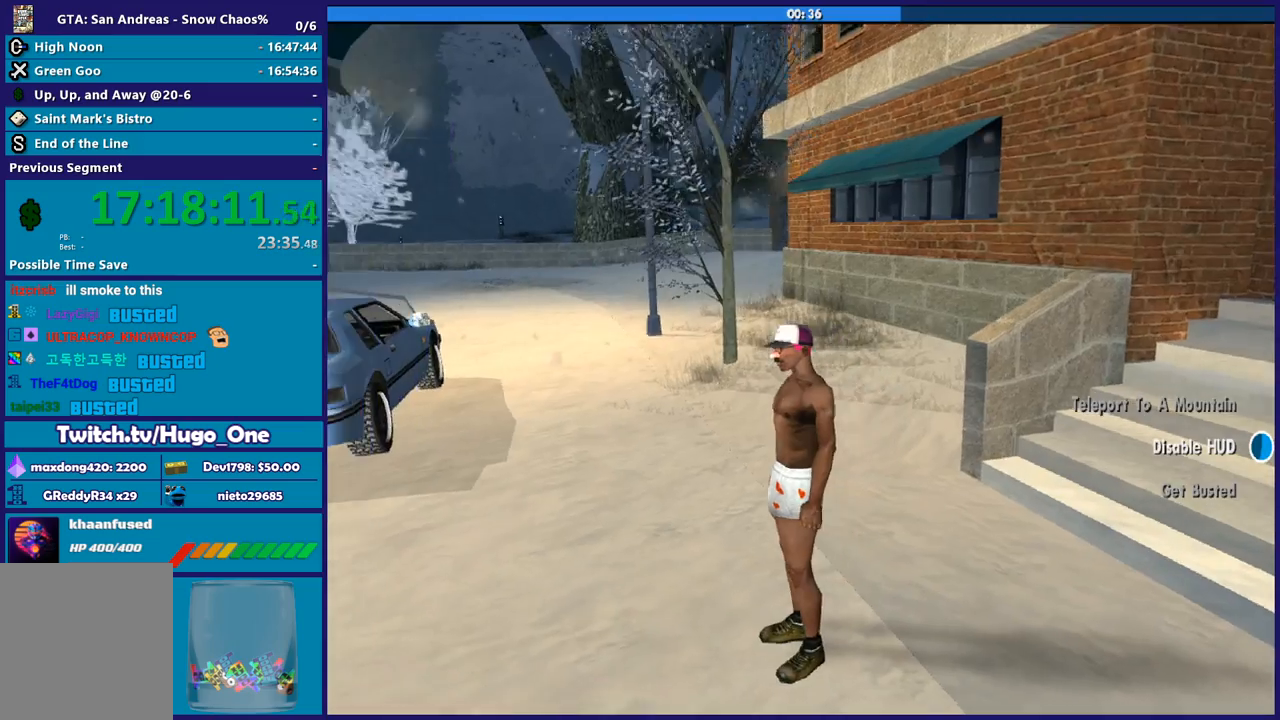
{"buttons": [], "left_stick": "center", "right_stick": "up-left", "events": []}
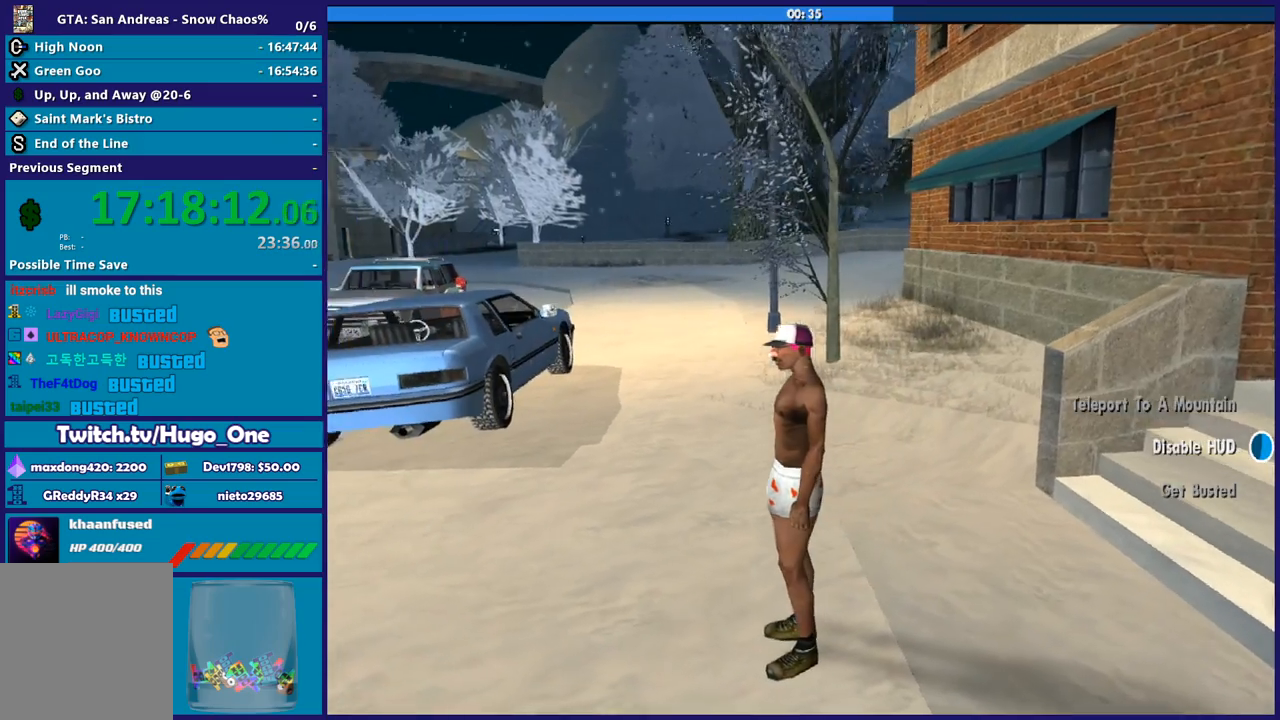
{"buttons": [], "left_stick": "center", "right_stick": "up-left", "events": []}
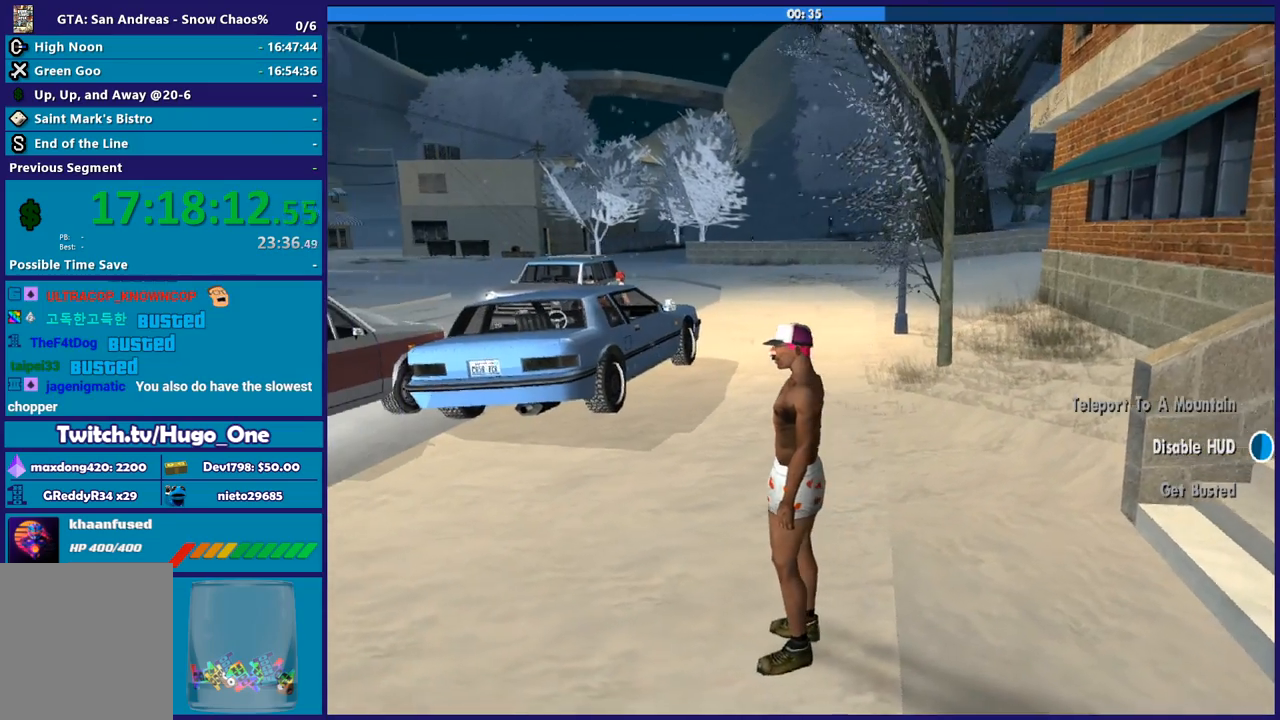
{"buttons": [], "left_stick": "center", "right_stick": "up-left", "events": []}
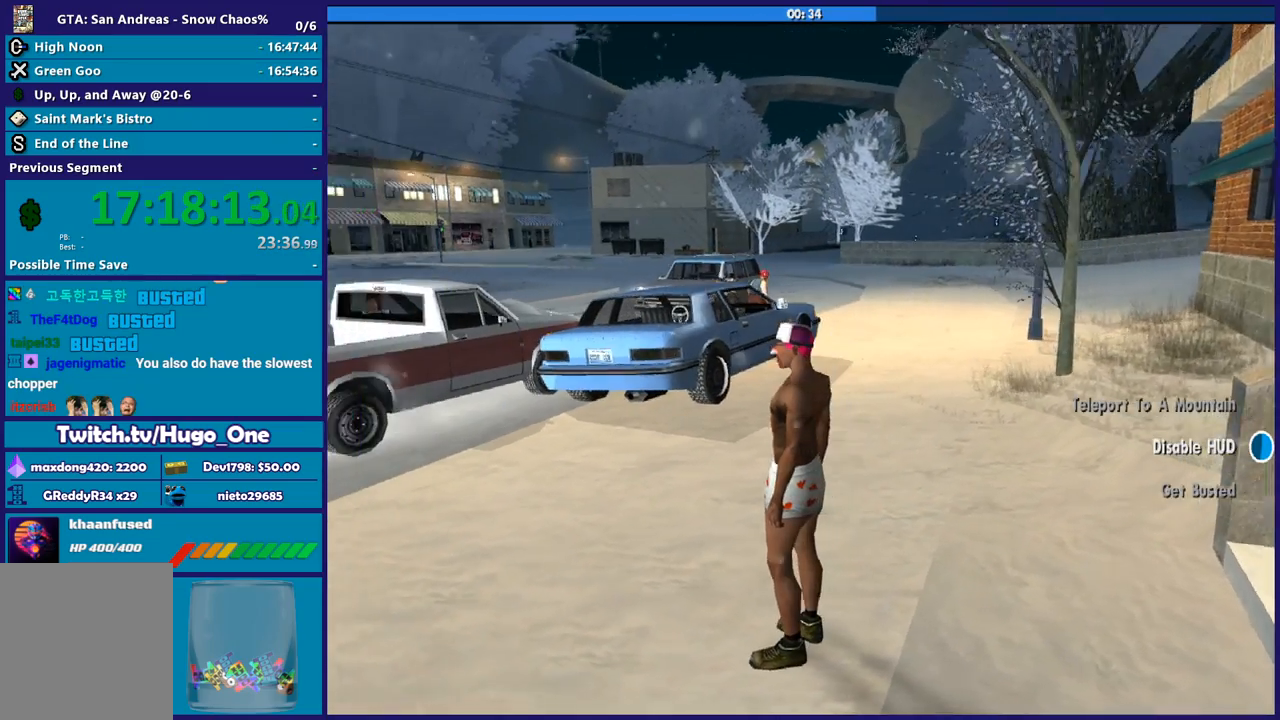
{"buttons": [], "left_stick": "center", "right_stick": "up-left", "events": []}
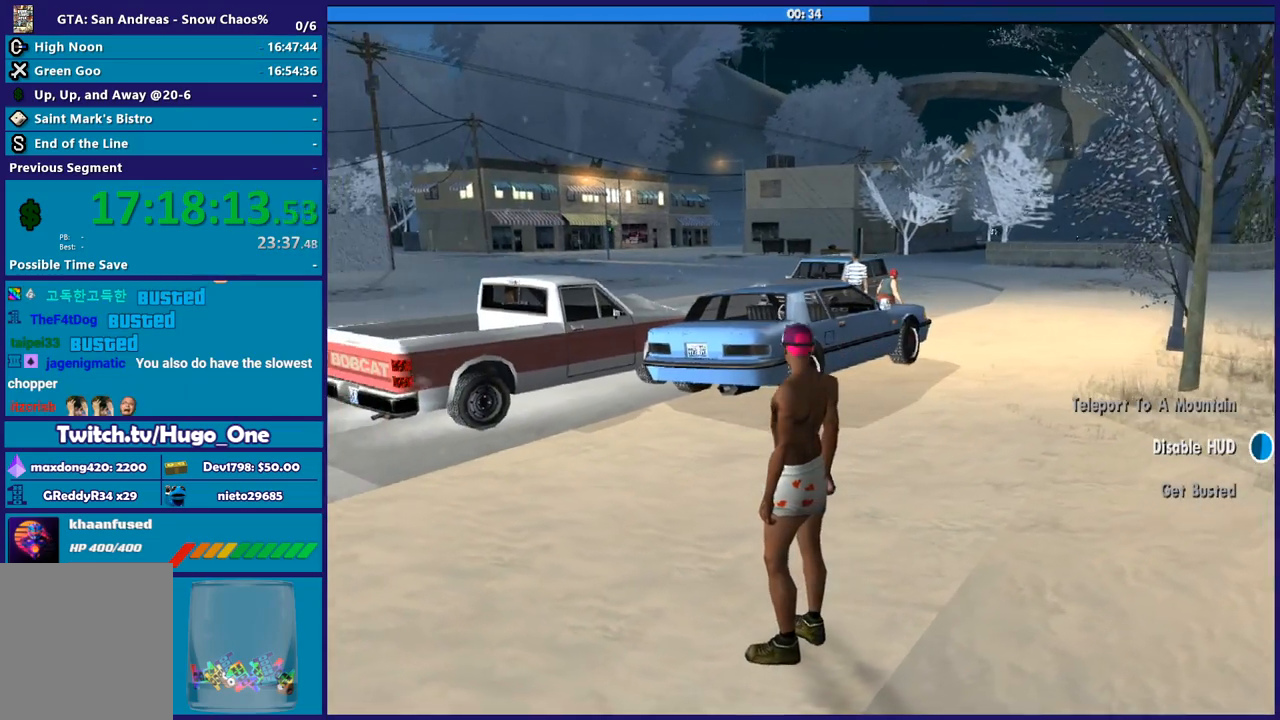
{"buttons": [], "left_stick": "center", "right_stick": "up-left", "events": []}